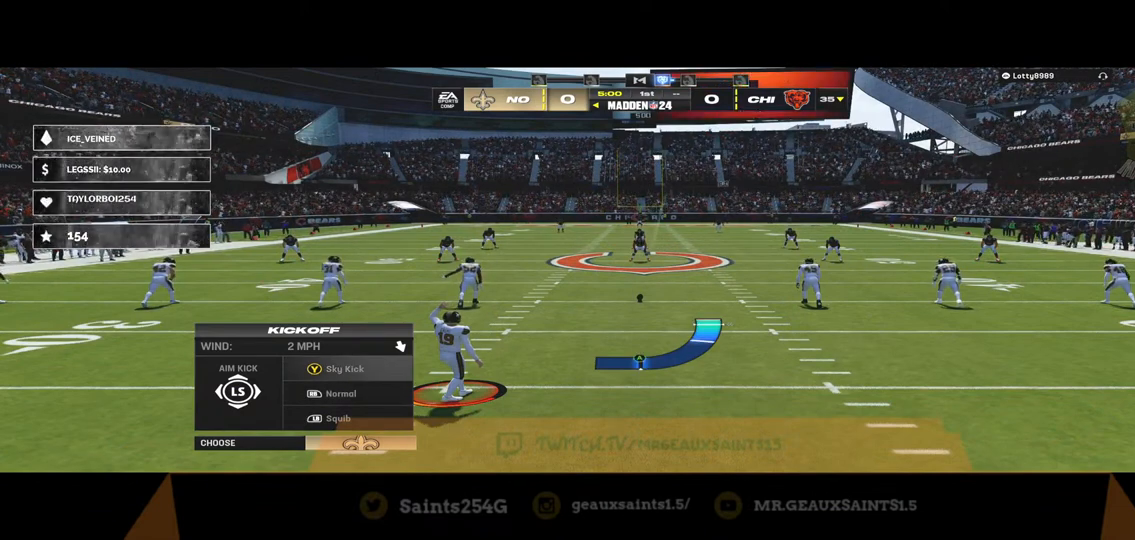
Gameplay with a controller (Xbox layout); each line is a JSON object with the inputs held at the frame after it. "events" lists button and stick changes between this image and that frame as [ms after this image, input, new state], when the widget could be followed in between.
{"buttons": [], "left_stick": "right", "right_stick": "center", "events": []}
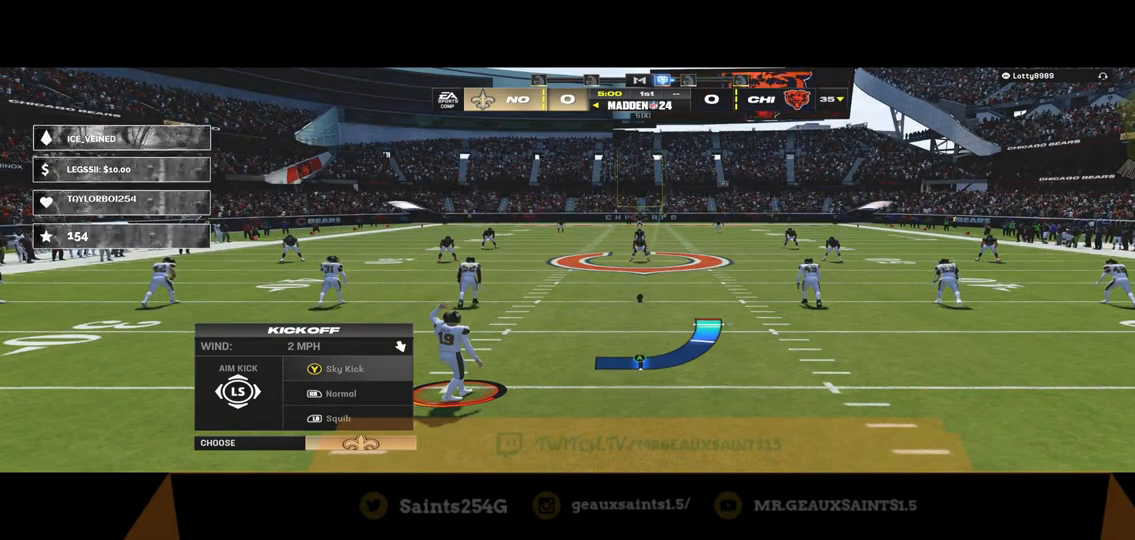
{"buttons": [], "left_stick": "right", "right_stick": "center", "events": []}
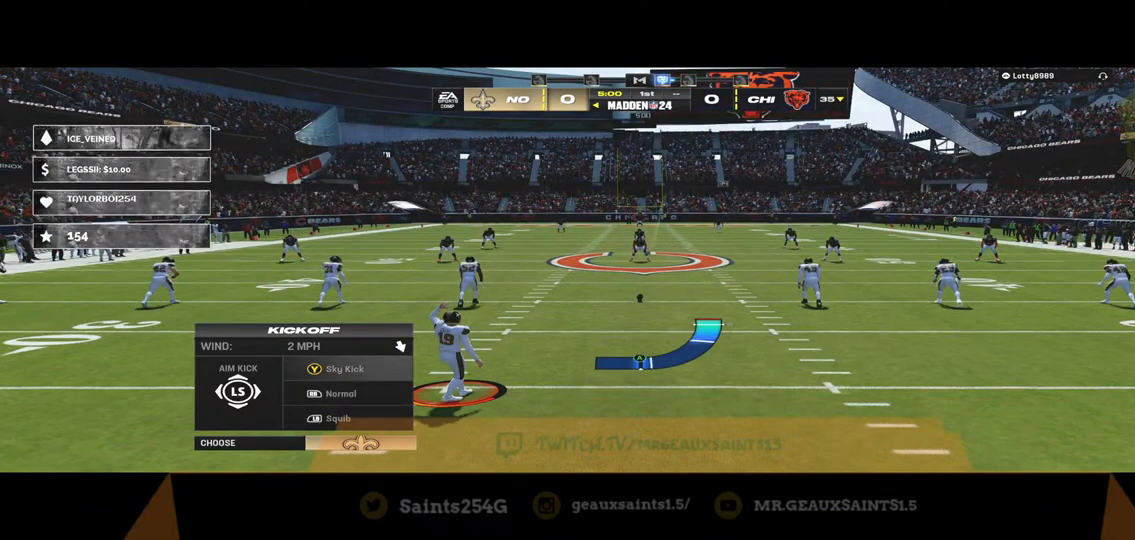
{"buttons": [], "left_stick": "right", "right_stick": "center", "events": [[100, "A", "down"], [300, "A", "up"]]}
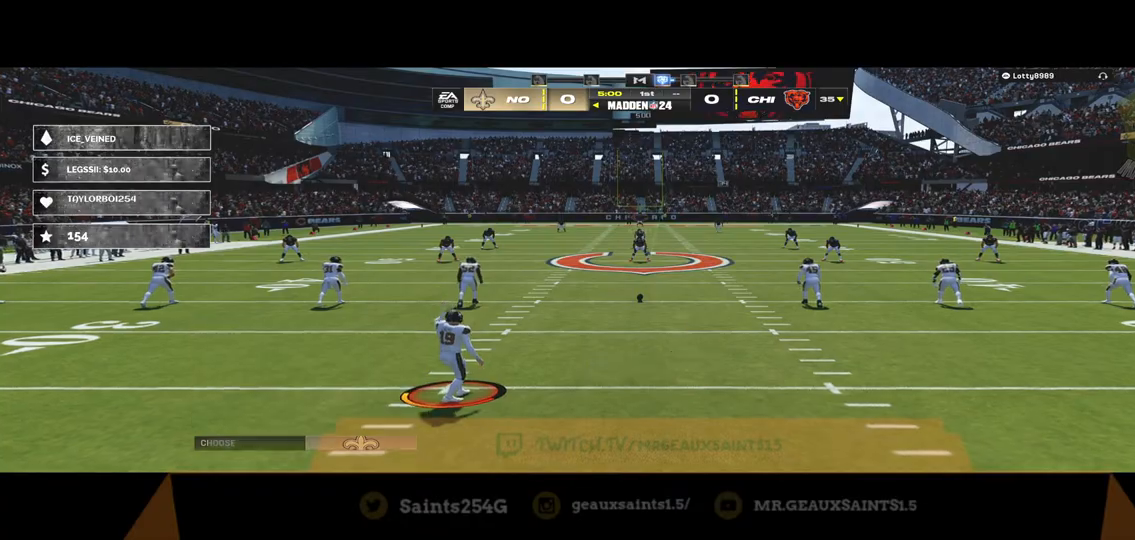
{"buttons": [], "left_stick": "center", "right_stick": "center", "events": [[133, "left_stick", "center"]]}
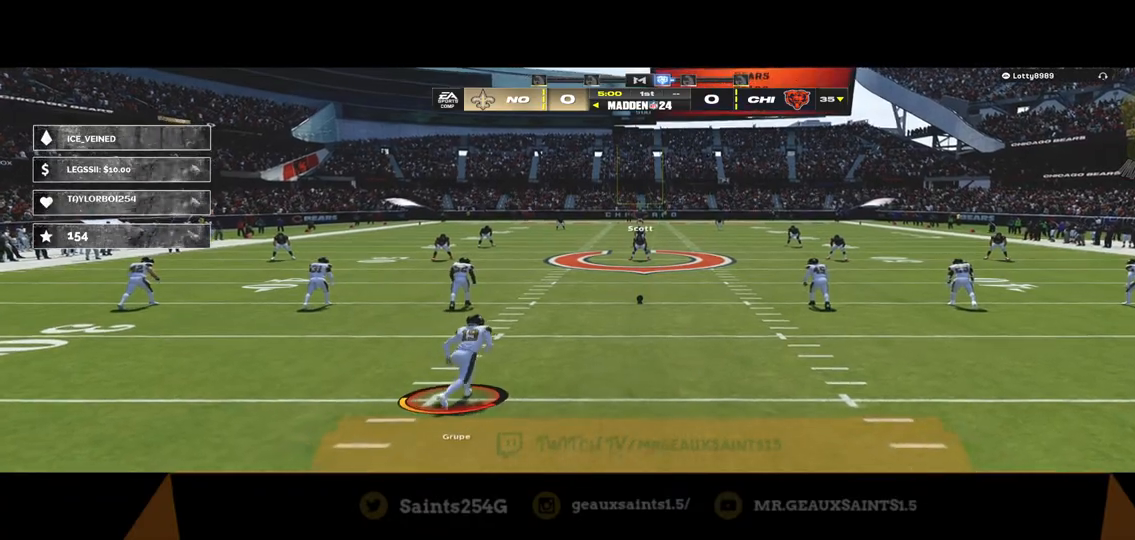
{"buttons": [], "left_stick": "center", "right_stick": "center", "events": []}
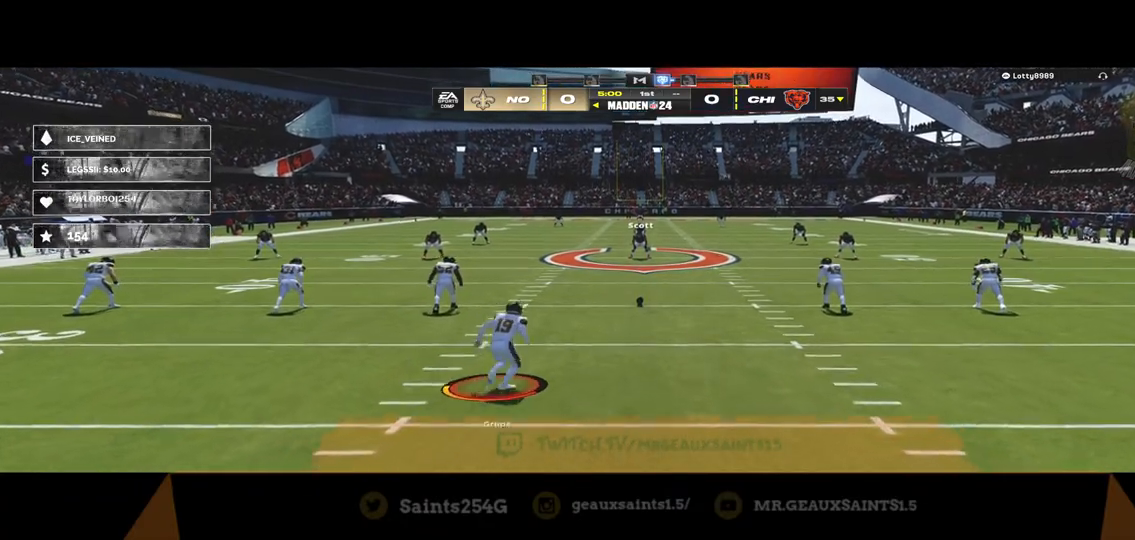
{"buttons": [], "left_stick": "center", "right_stick": "center", "events": []}
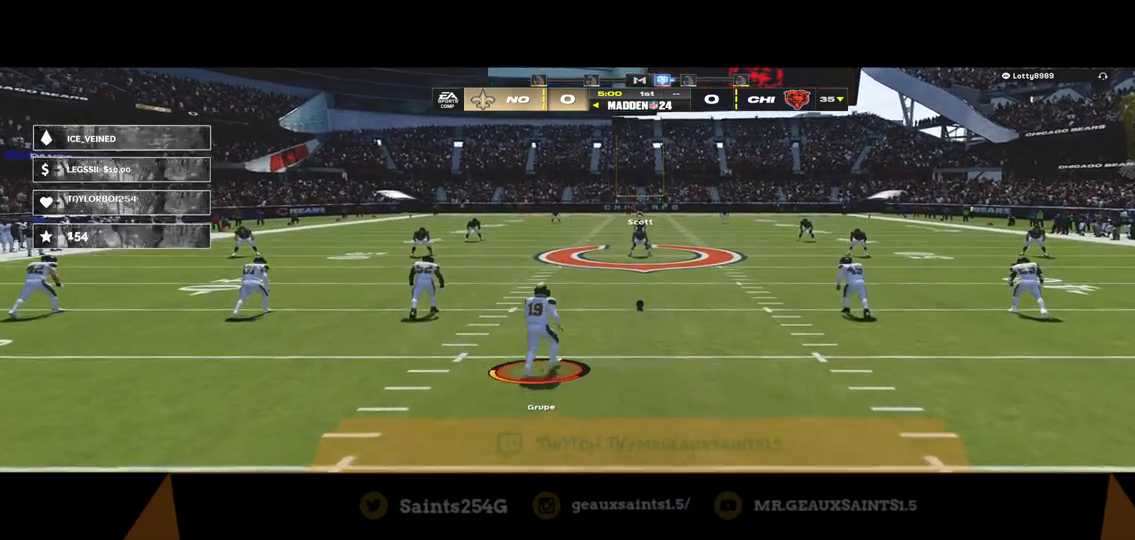
{"buttons": [], "left_stick": "center", "right_stick": "center", "events": []}
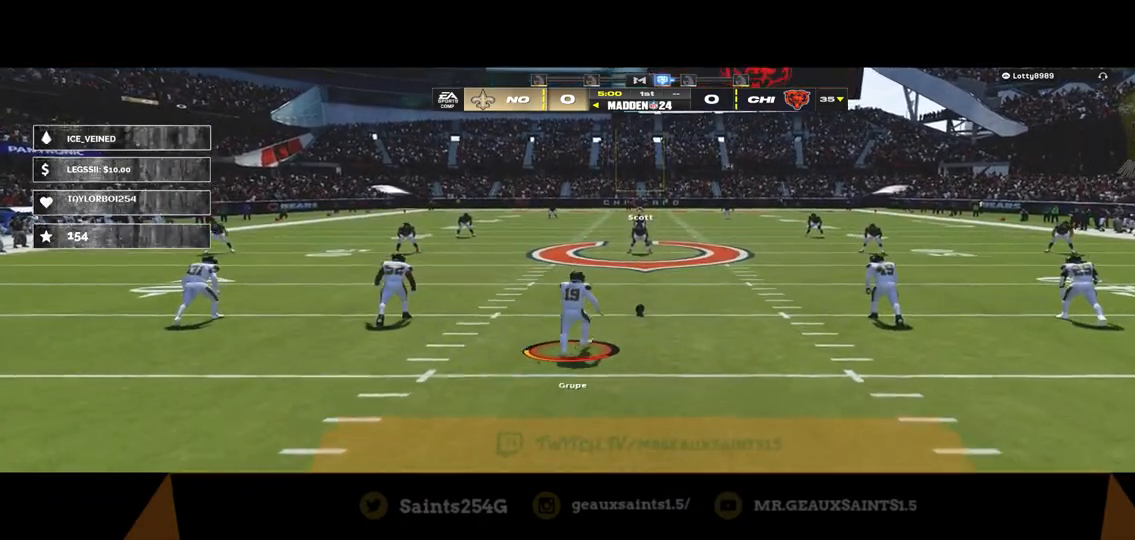
{"buttons": [], "left_stick": "center", "right_stick": "center", "events": []}
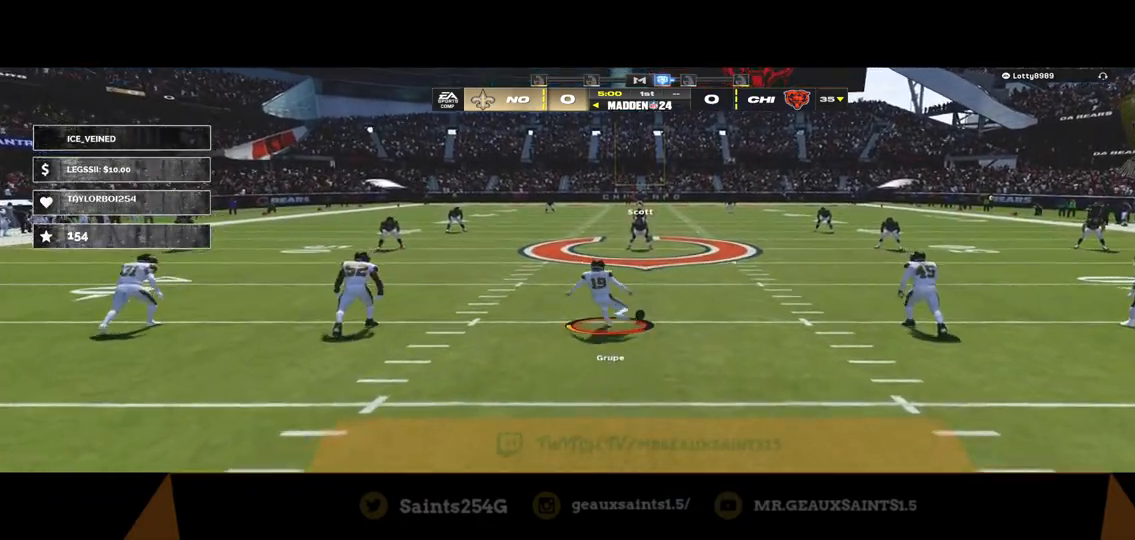
{"buttons": [], "left_stick": "center", "right_stick": "center", "events": []}
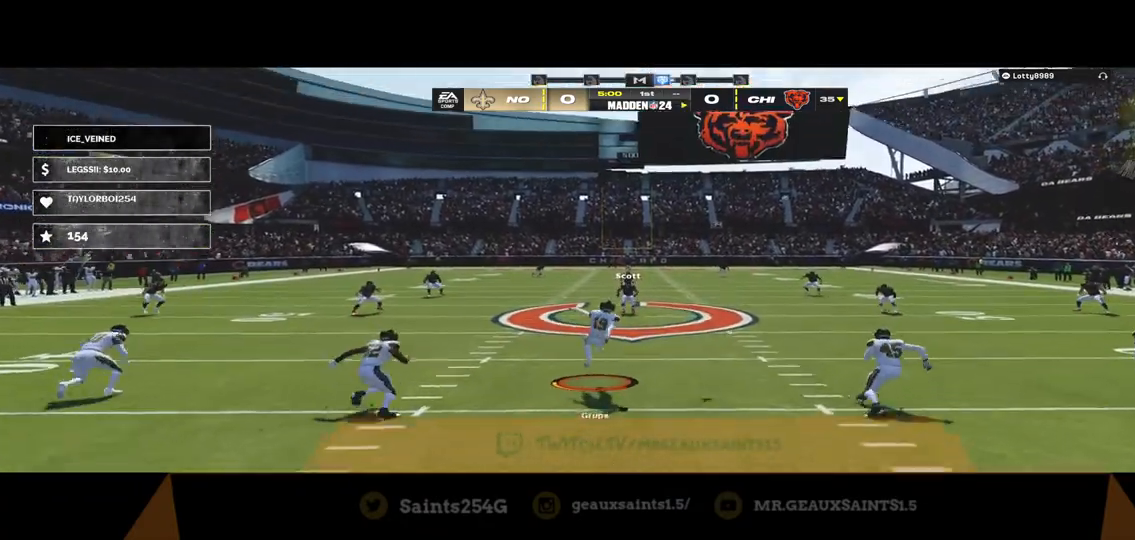
{"buttons": [], "left_stick": "down", "right_stick": "center", "events": [[300, "left_stick", "down"]]}
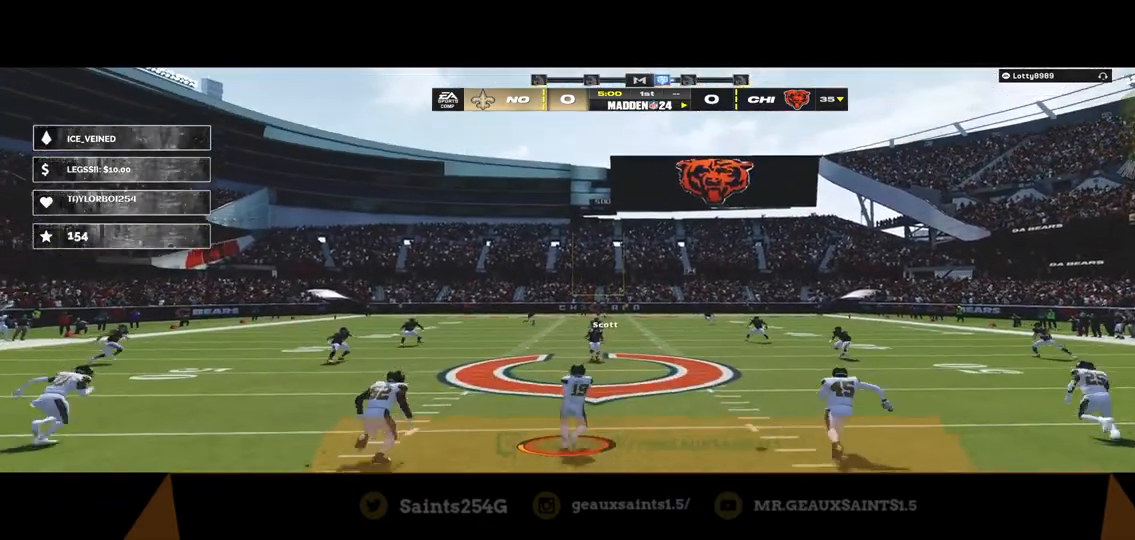
{"buttons": ["B", "R2"], "left_stick": "down", "right_stick": "center", "events": [[200, "R2", "down"], [500, "B", "down"]]}
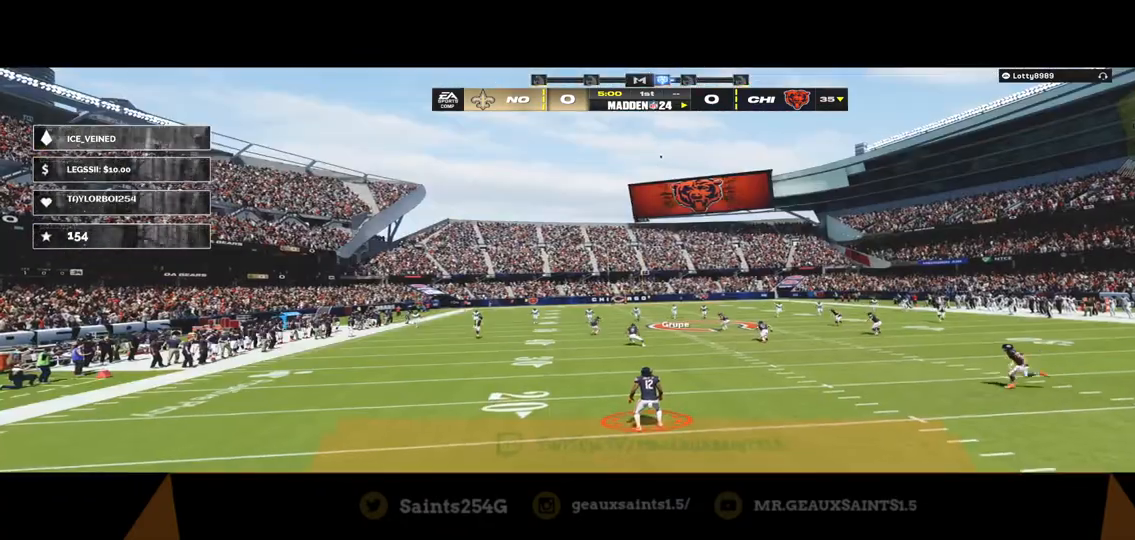
{"buttons": ["R2"], "left_stick": "down", "right_stick": "center", "events": [[200, "B", "up"]]}
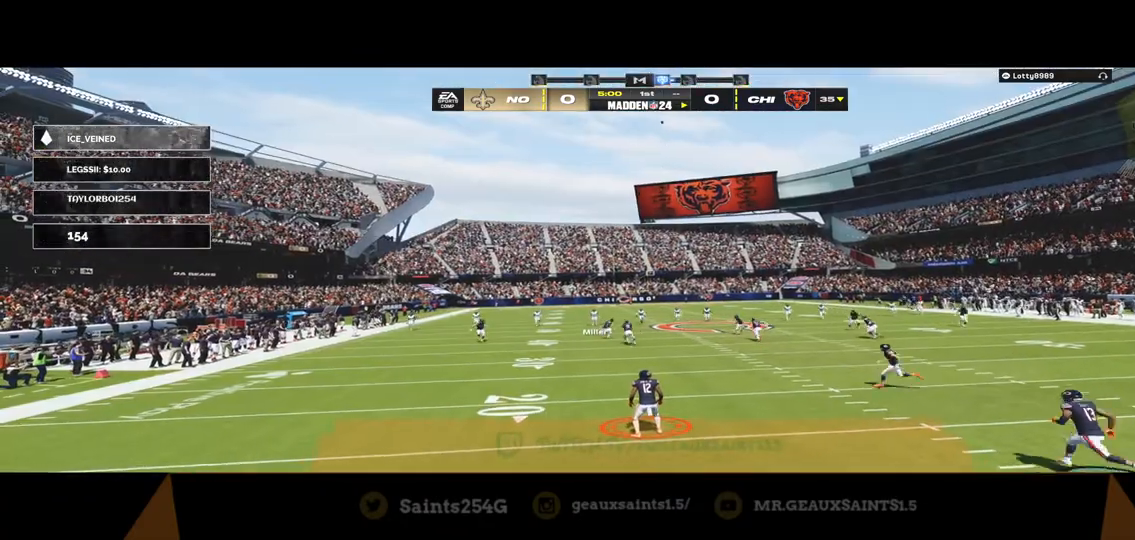
{"buttons": ["R2"], "left_stick": "down", "right_stick": "center", "events": []}
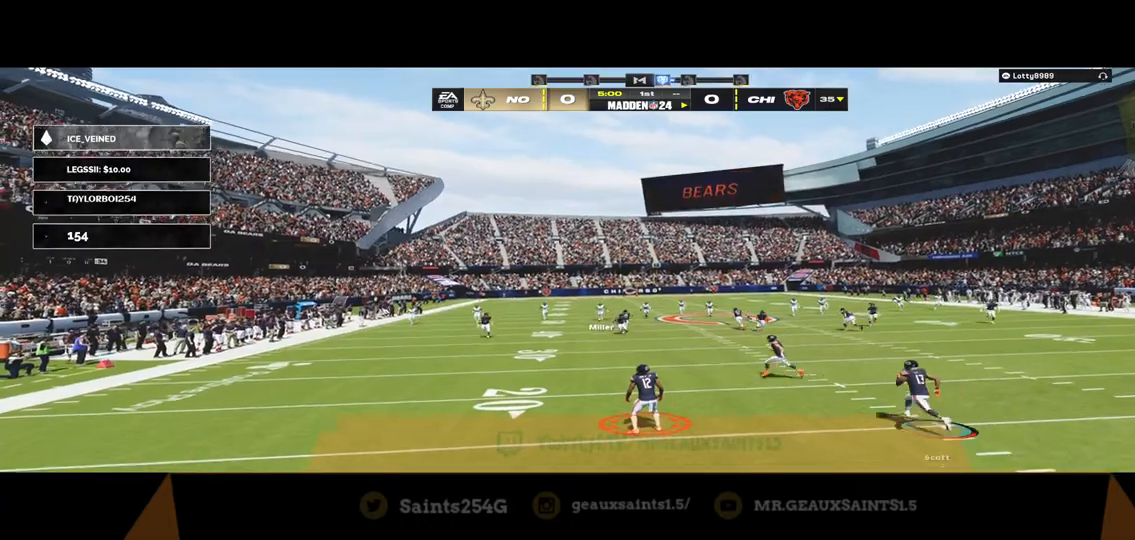
{"buttons": ["R2"], "left_stick": "down", "right_stick": "center", "events": []}
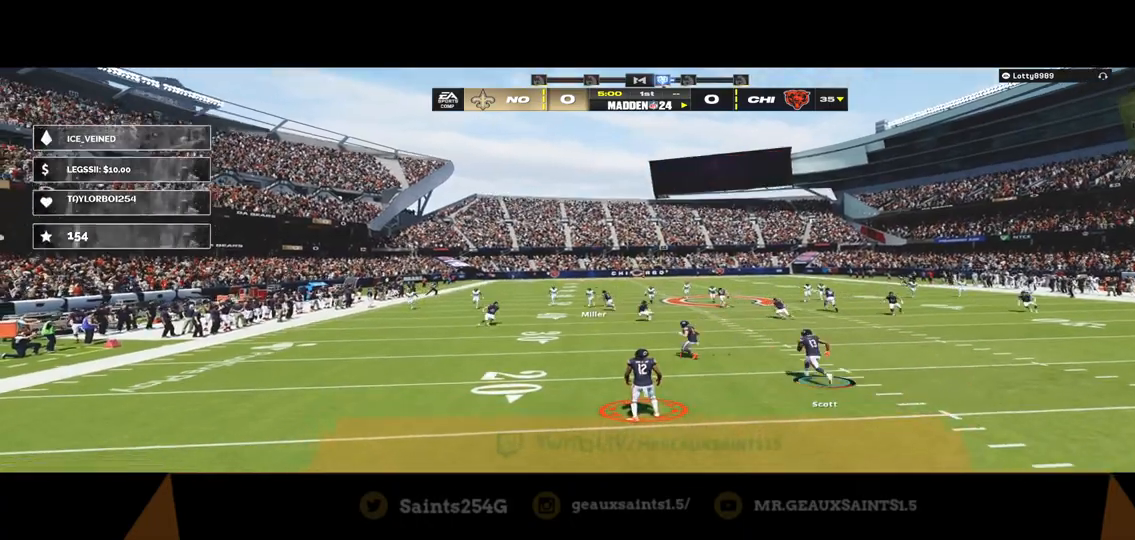
{"buttons": ["R2"], "left_stick": "down", "right_stick": "center", "events": []}
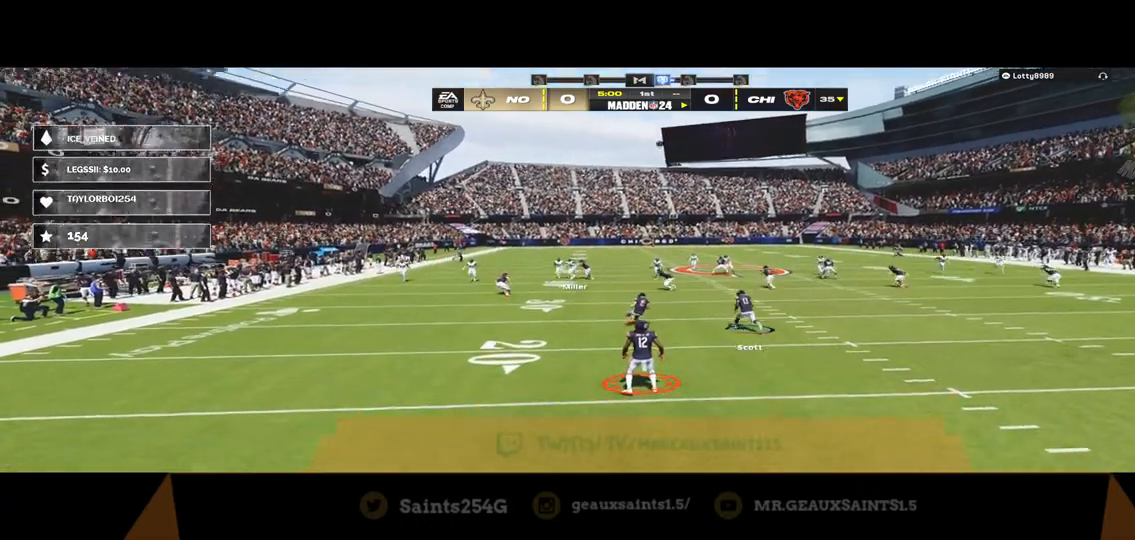
{"buttons": ["R2"], "left_stick": "down", "right_stick": "center", "events": []}
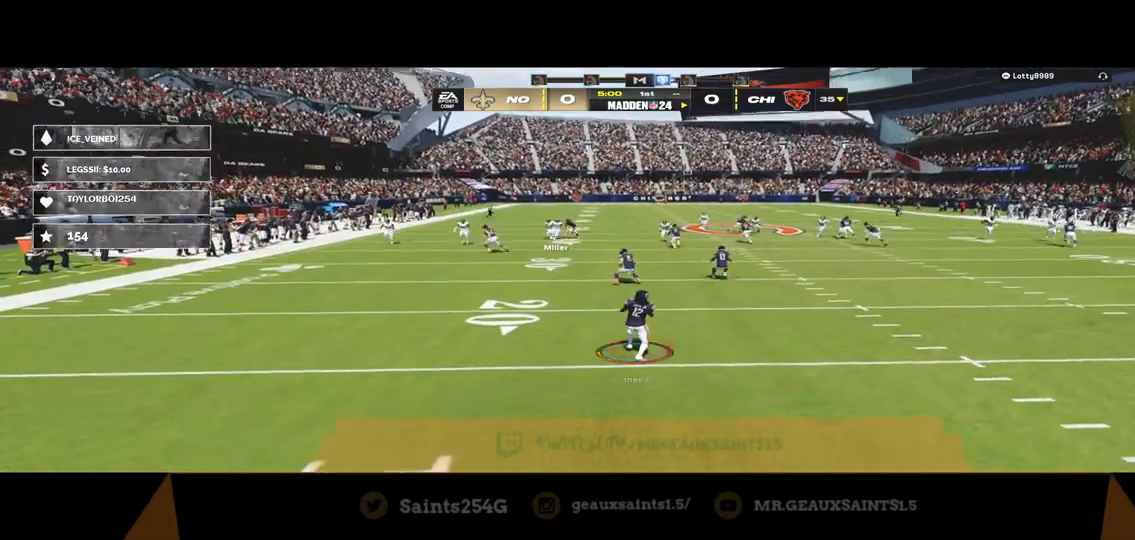
{"buttons": ["R2"], "left_stick": "down-right", "right_stick": "center", "events": [[433, "left_stick", "down-right"]]}
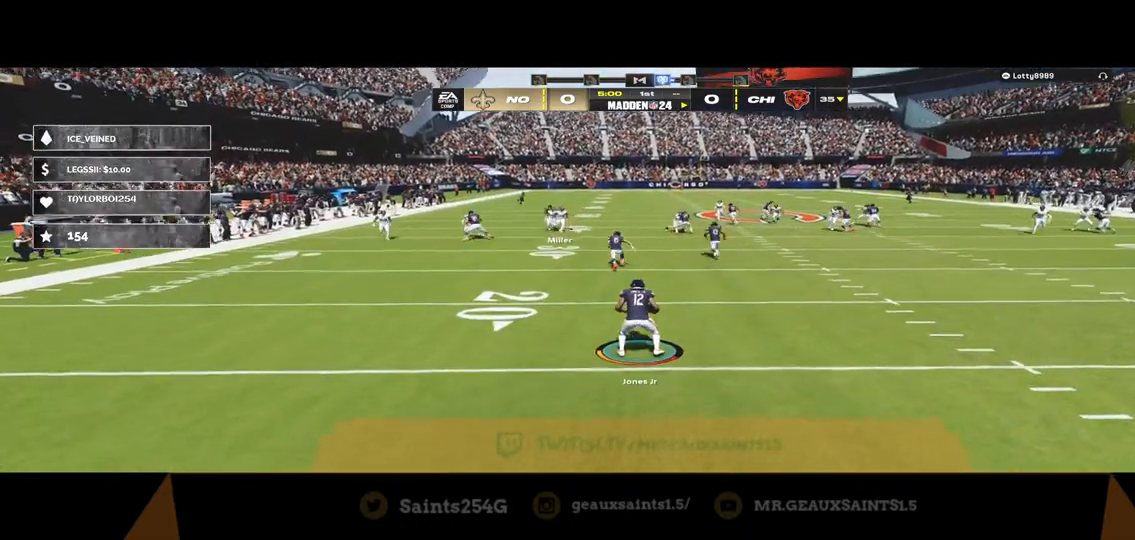
{"buttons": ["R2"], "left_stick": "right", "right_stick": "center", "events": [[267, "L3", "down"], [333, "left_stick", "right"], [500, "L3", "up"]]}
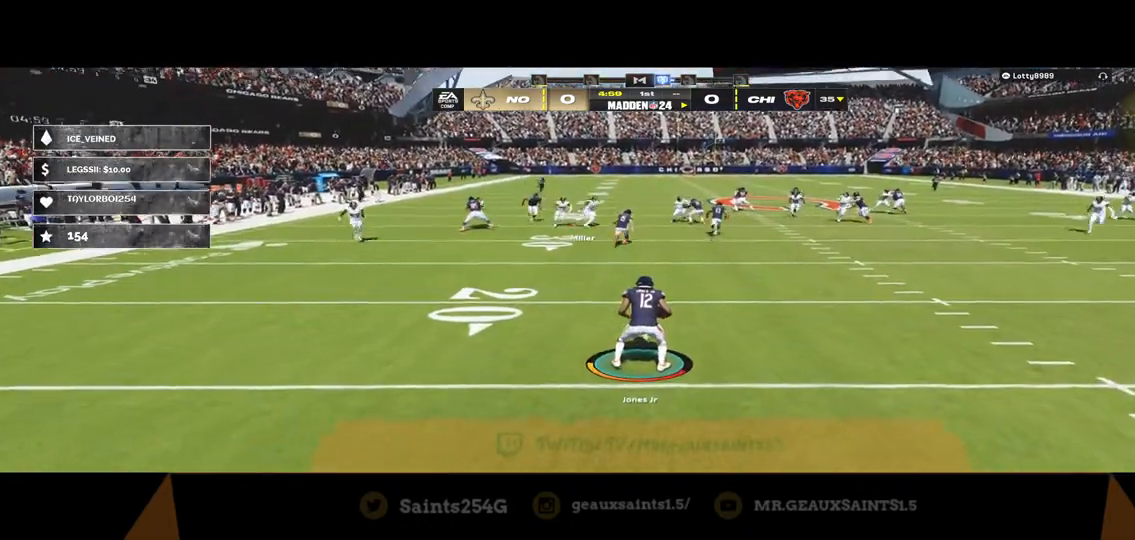
{"buttons": ["R2", "L3"], "left_stick": "right", "right_stick": "center", "events": [[500, "L3", "down"]]}
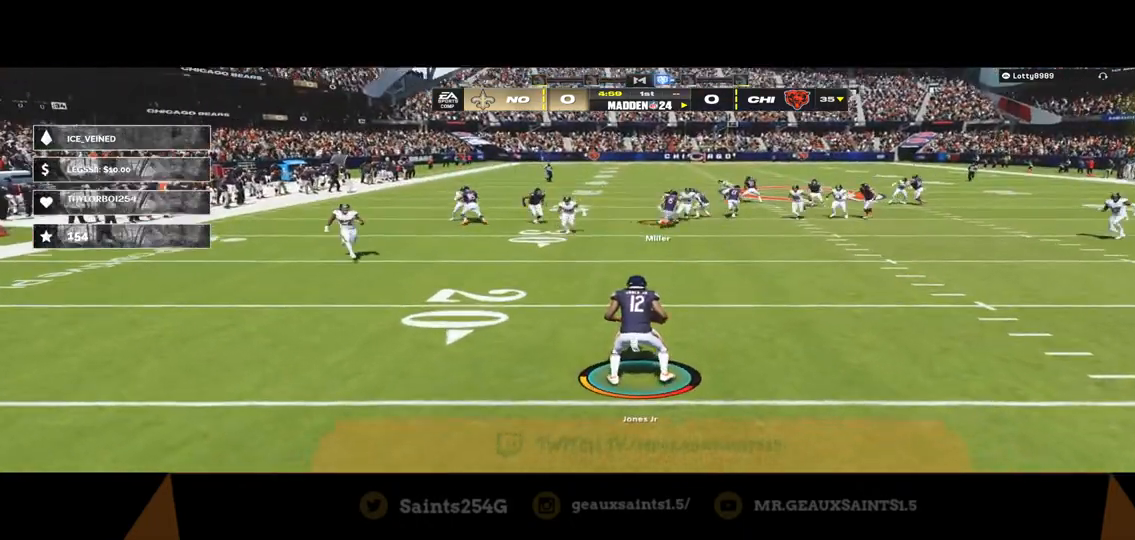
{"buttons": ["R2"], "left_stick": "down-right", "right_stick": "center", "events": [[67, "L3", "up"], [67, "left_stick", "down-right"]]}
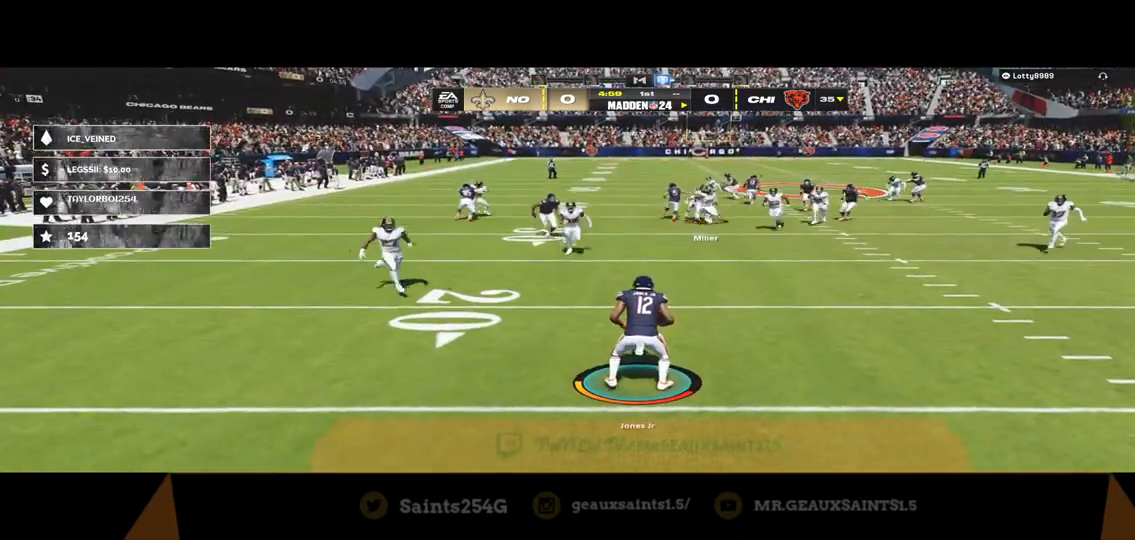
{"buttons": ["B", "R2"], "left_stick": "down-right", "right_stick": "center", "events": [[433, "B", "down"]]}
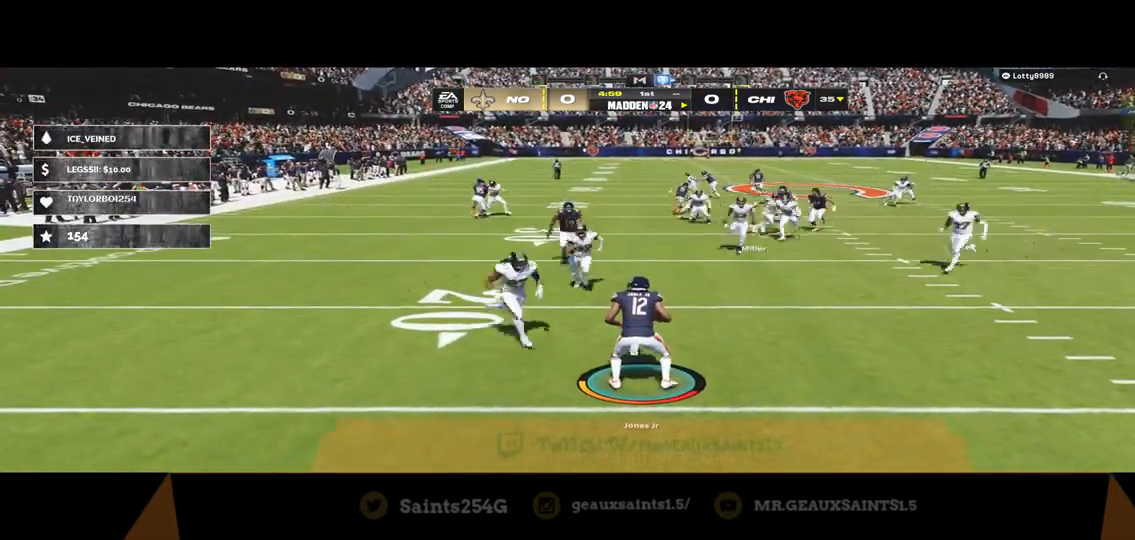
{"buttons": ["A", "R1"], "left_stick": "down-right", "right_stick": "center", "events": [[67, "B", "up"], [167, "R3", "down"], [167, "right_stick", "left"], [300, "R2", "up"], [300, "R3", "up"], [367, "A", "down"], [367, "right_stick", "center"], [400, "R1", "down"]]}
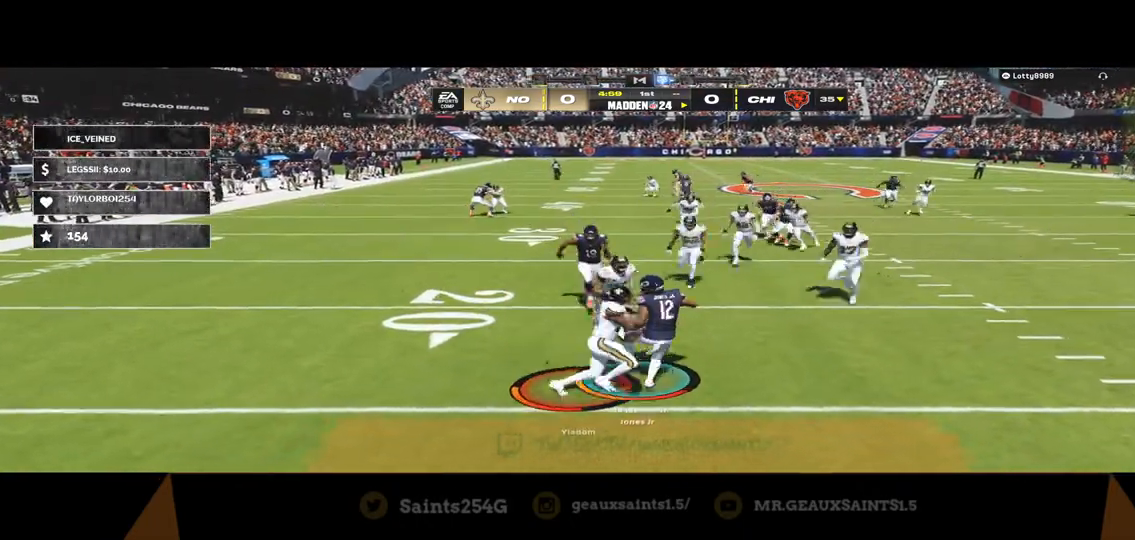
{"buttons": ["A", "R1"], "left_stick": "down-right", "right_stick": "center", "events": []}
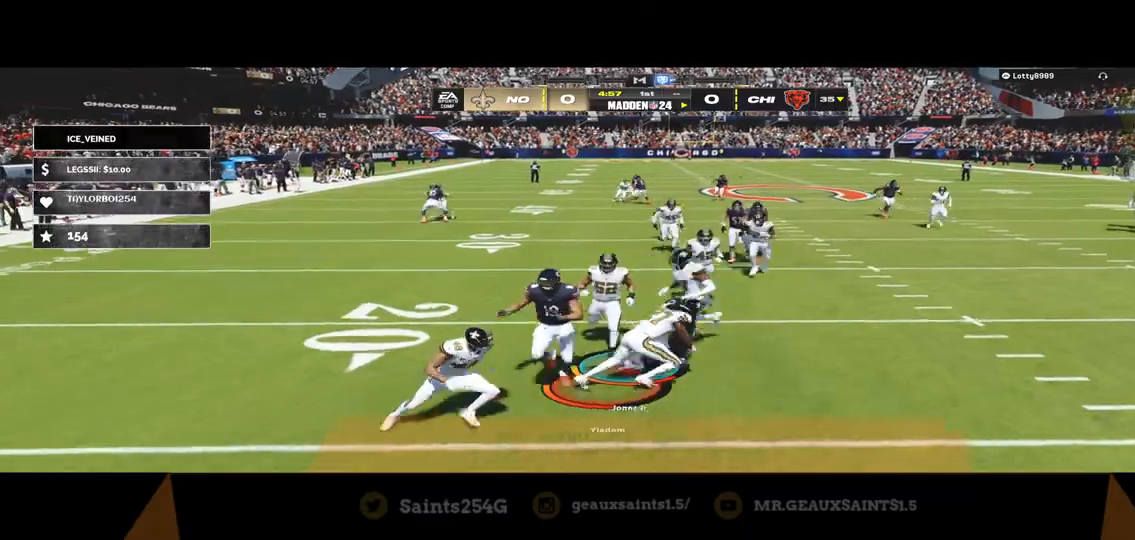
{"buttons": ["A", "R1"], "left_stick": "down-right", "right_stick": "center", "events": [[67, "R1", "up"], [100, "R1", "down"], [333, "R1", "up"], [433, "R1", "down"]]}
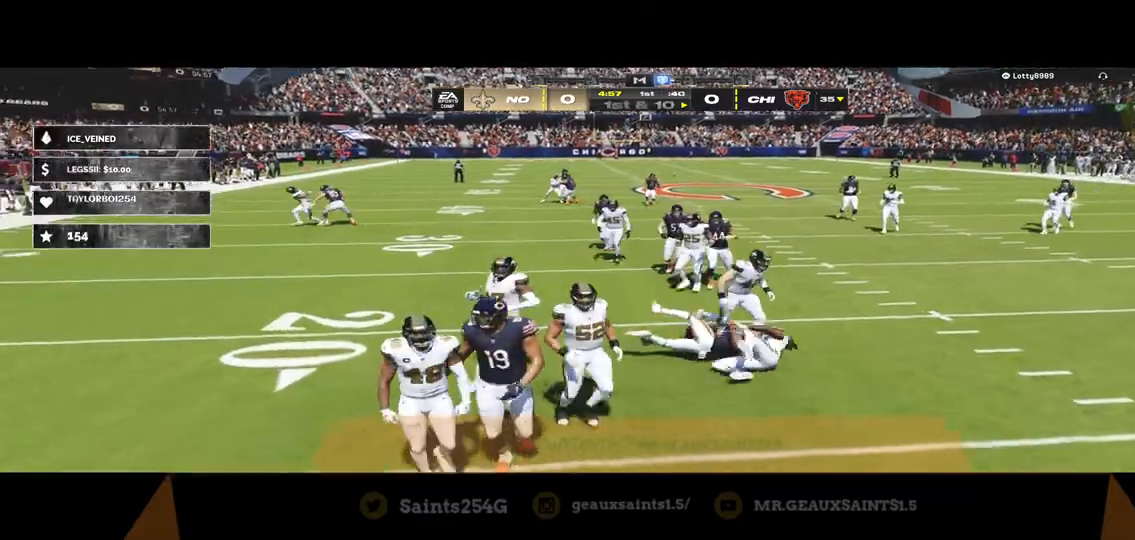
{"buttons": ["A"], "left_stick": "down", "right_stick": "center", "events": [[33, "A", "up"], [33, "R1", "up"], [100, "A", "down"], [100, "R1", "down"], [200, "A", "up"], [200, "R1", "up"], [367, "left_stick", "down"], [433, "A", "down"]]}
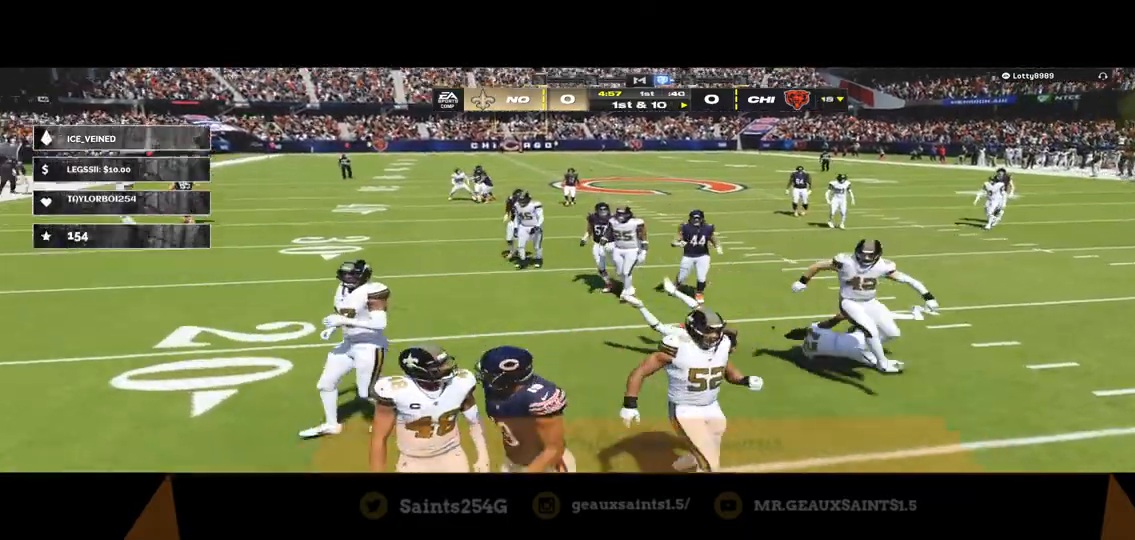
{"buttons": ["A"], "left_stick": "center", "right_stick": "center", "events": [[33, "A", "up"], [100, "A", "down"], [100, "left_stick", "center"]]}
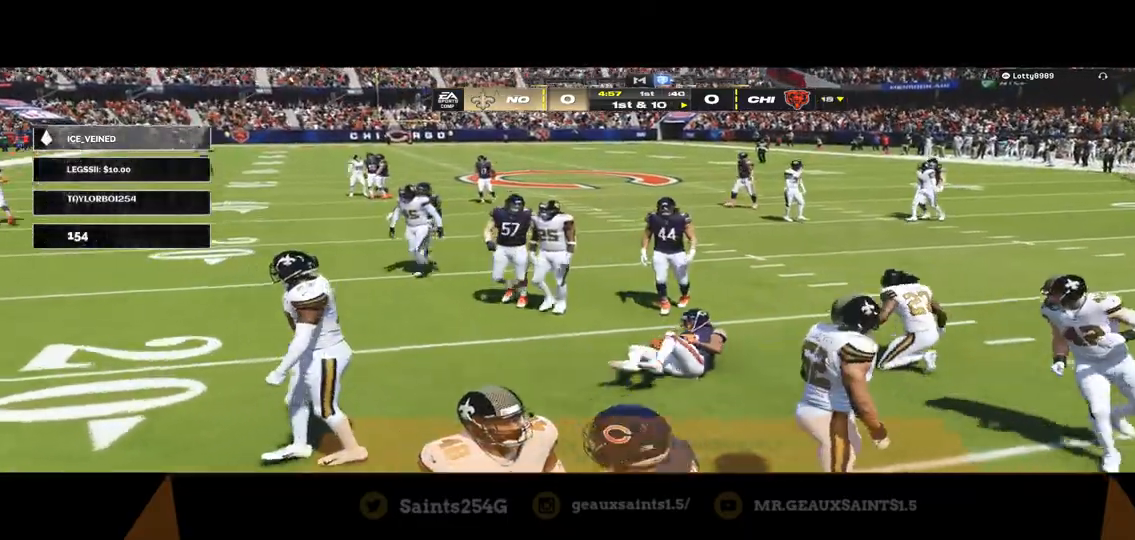
{"buttons": [], "left_stick": "center", "right_stick": "center", "events": [[67, "A", "up"], [133, "A", "down"], [200, "A", "up"], [300, "A", "down"], [433, "A", "up"]]}
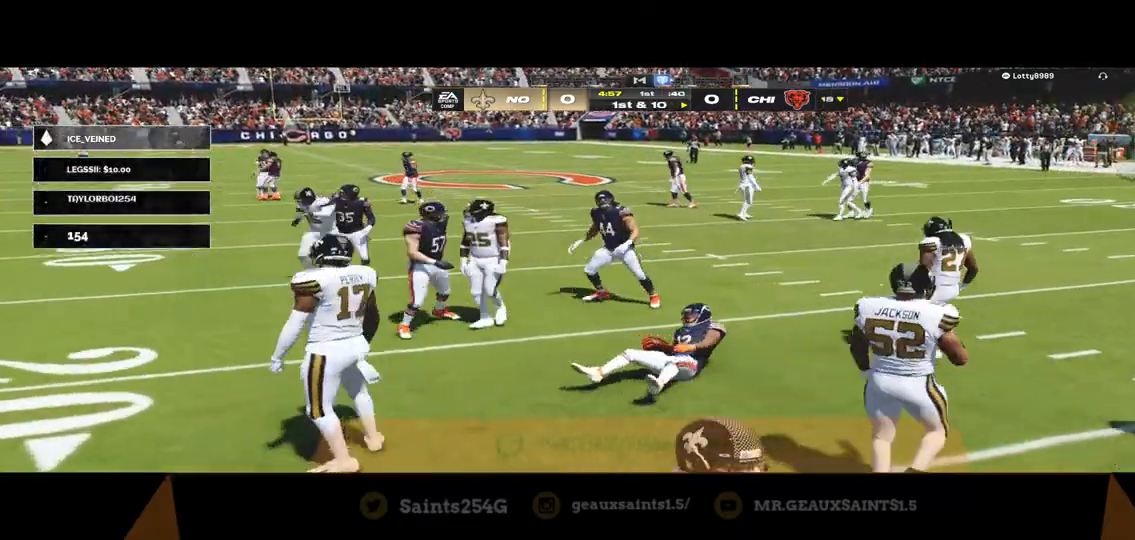
{"buttons": [], "left_stick": "center", "right_stick": "center", "events": [[33, "A", "down"], [133, "A", "up"], [200, "A", "down"], [300, "A", "up"]]}
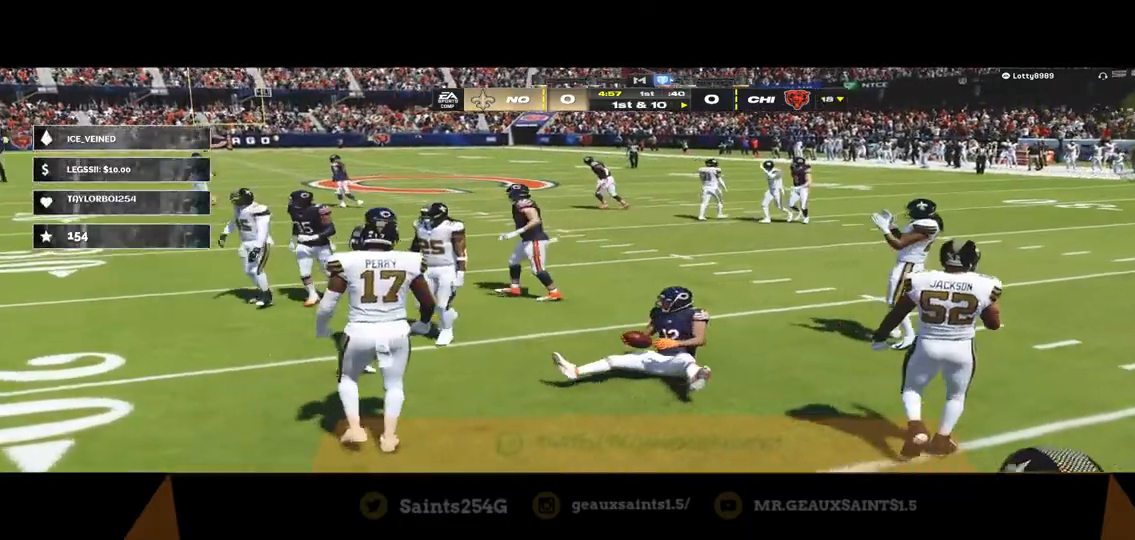
{"buttons": [], "left_stick": "center", "right_stick": "center", "events": []}
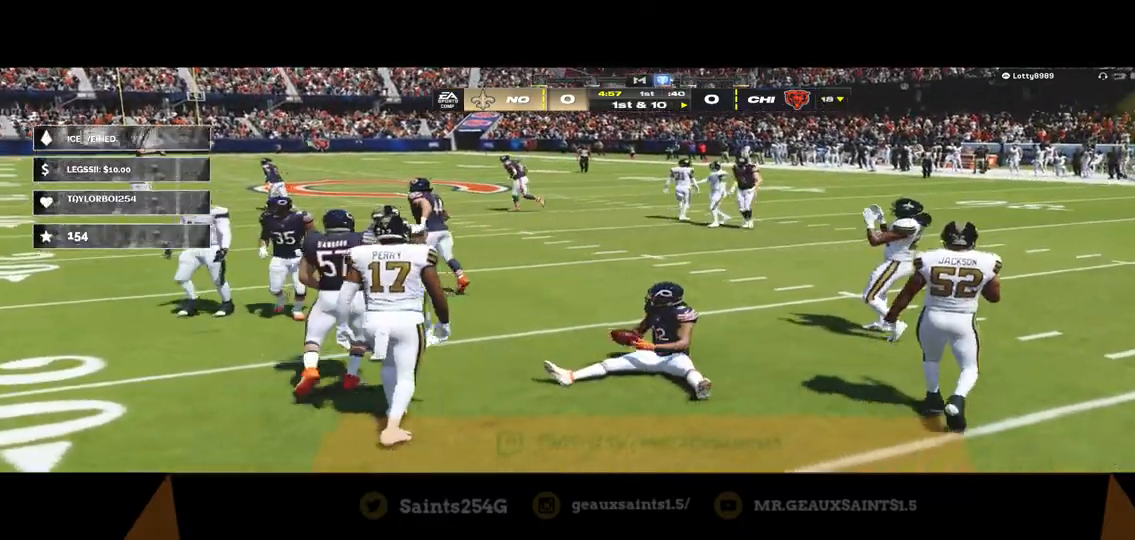
{"buttons": [], "left_stick": "center", "right_stick": "center", "events": []}